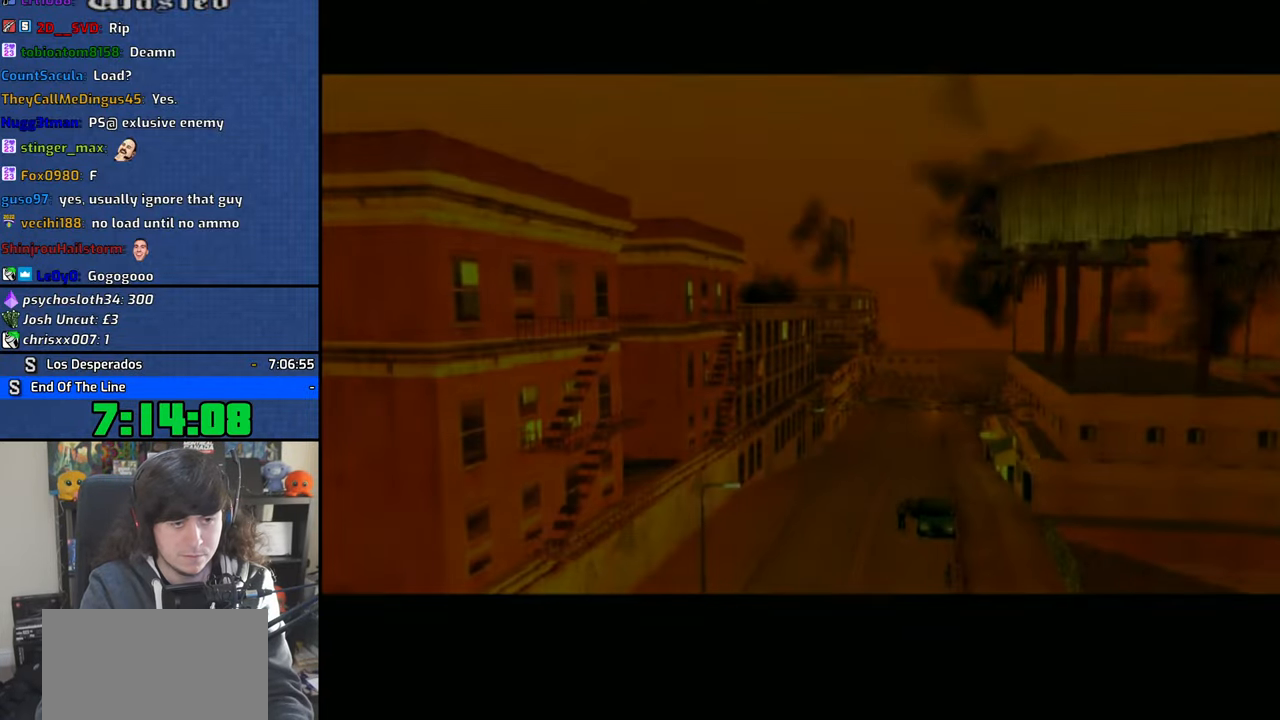
Gameplay with a controller (PlayStation layout); each line is a JSON object with the inputs held at the frame after it (dt_ms = milliseconds from this image to that frame). "button_events" lists button changes between this image and that frame as [ms after this image, input, new state], when the widget could be followed in between (sticks are given only as held states). Not read: HOME L2 R1 R2.
{"dt_ms": 500, "buttons": [], "left_stick": "center", "right_stick": "center", "button_events": [[16, "CROSS", "up"], [33, "TRIANGLE", "up"], [83, "CROSS", "down"], [116, "TRIANGLE", "down"], [166, "CROSS", "up"], [183, "TRIANGLE", "up"], [233, "CROSS", "down"], [266, "TRIANGLE", "down"], [316, "CROSS", "up"], [316, "TRIANGLE", "up"], [383, "CROSS", "down"], [400, "TRIANGLE", "down"], [466, "CROSS", "up"], [466, "TRIANGLE", "up"]]}
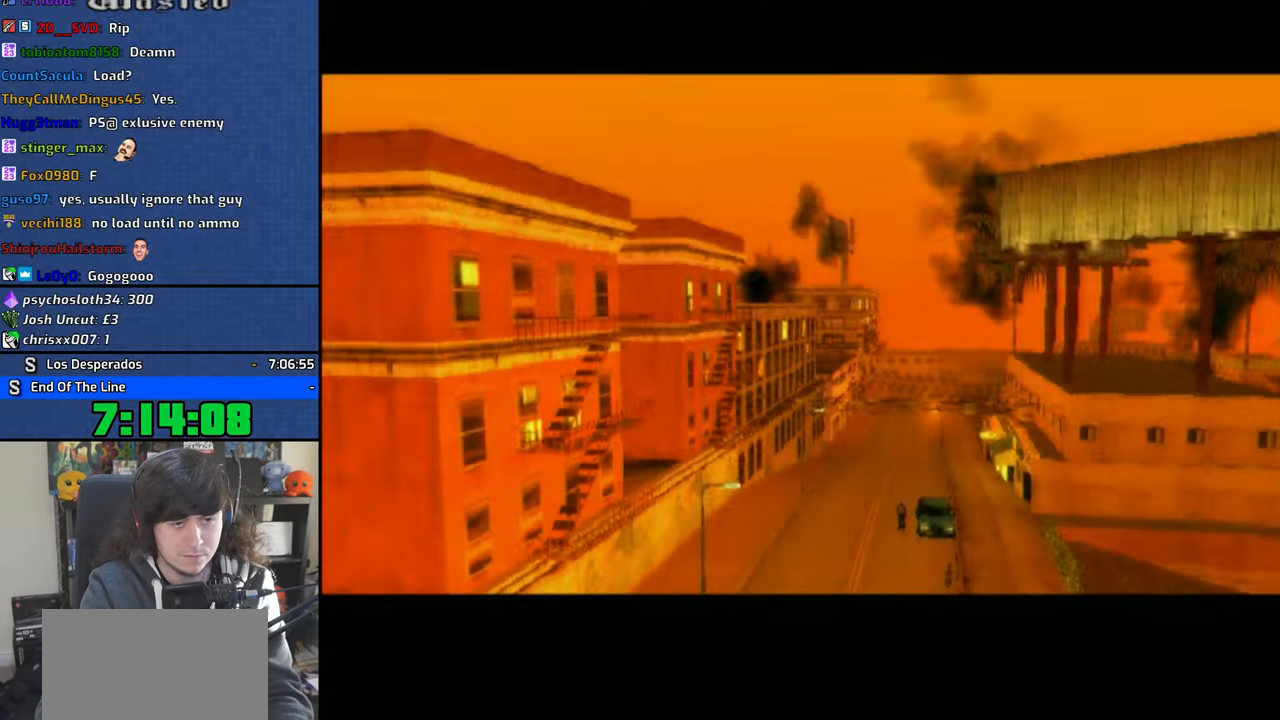
{"dt_ms": 500, "buttons": [], "left_stick": "up", "right_stick": "center", "button_events": [[33, "CROSS", "down"], [50, "TRIANGLE", "down"], [116, "CROSS", "up"], [133, "TRIANGLE", "up"], [183, "CROSS", "down"], [183, "TRIANGLE", "down"], [266, "CROSS", "up"], [266, "TRIANGLE", "up"]]}
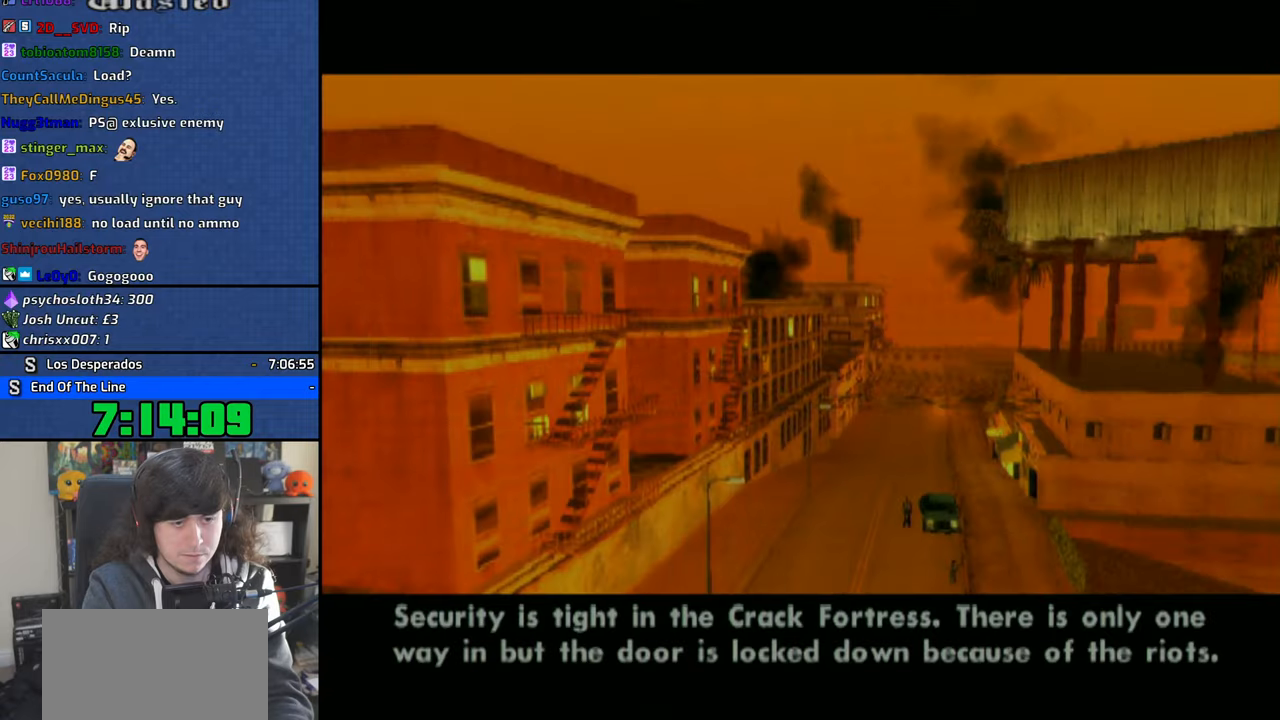
{"dt_ms": 500, "buttons": [], "left_stick": "up", "right_stick": "center", "button_events": [[50, "CROSS", "down"], [150, "CROSS", "up"], [233, "CROSS", "down"], [333, "CROSS", "up"], [400, "CROSS", "down"], [483, "CROSS", "up"]]}
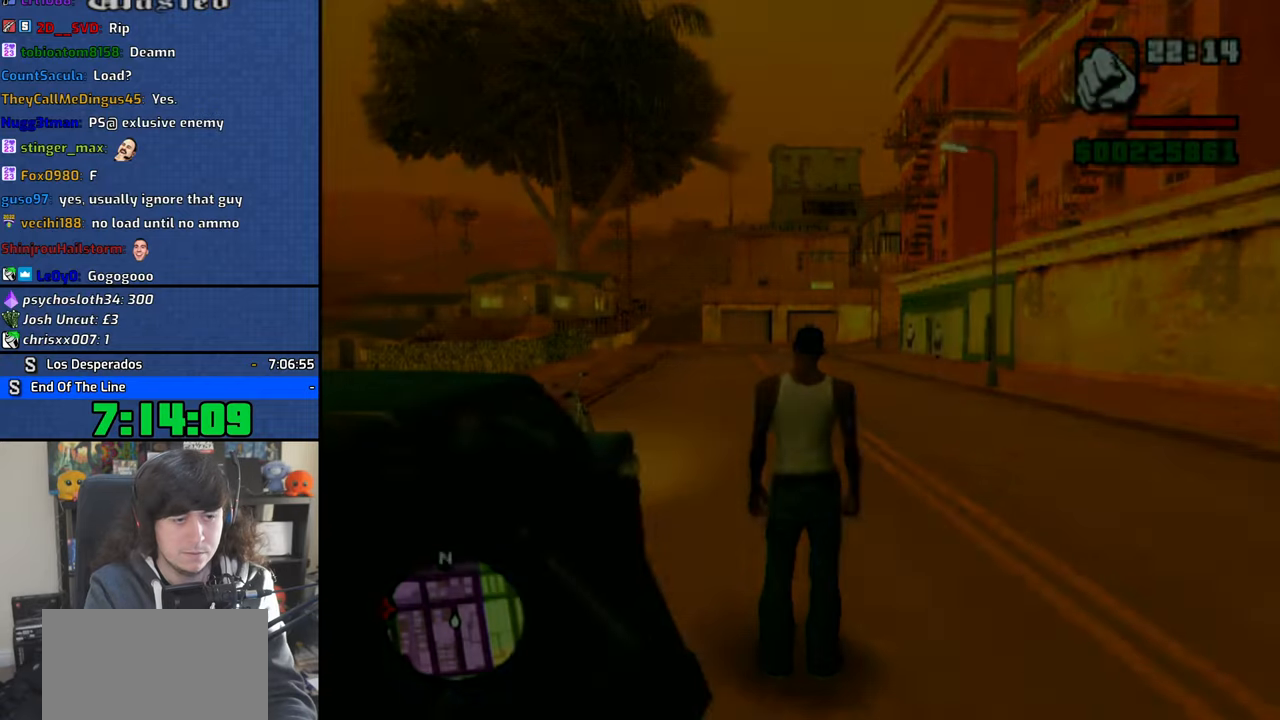
{"dt_ms": 500, "buttons": [], "left_stick": "up-left", "right_stick": "center", "button_events": [[50, "CROSS", "down"], [150, "CROSS", "up"], [216, "CROSS", "down"], [316, "CROSS", "up"], [383, "CROSS", "down"], [466, "CROSS", "up"]]}
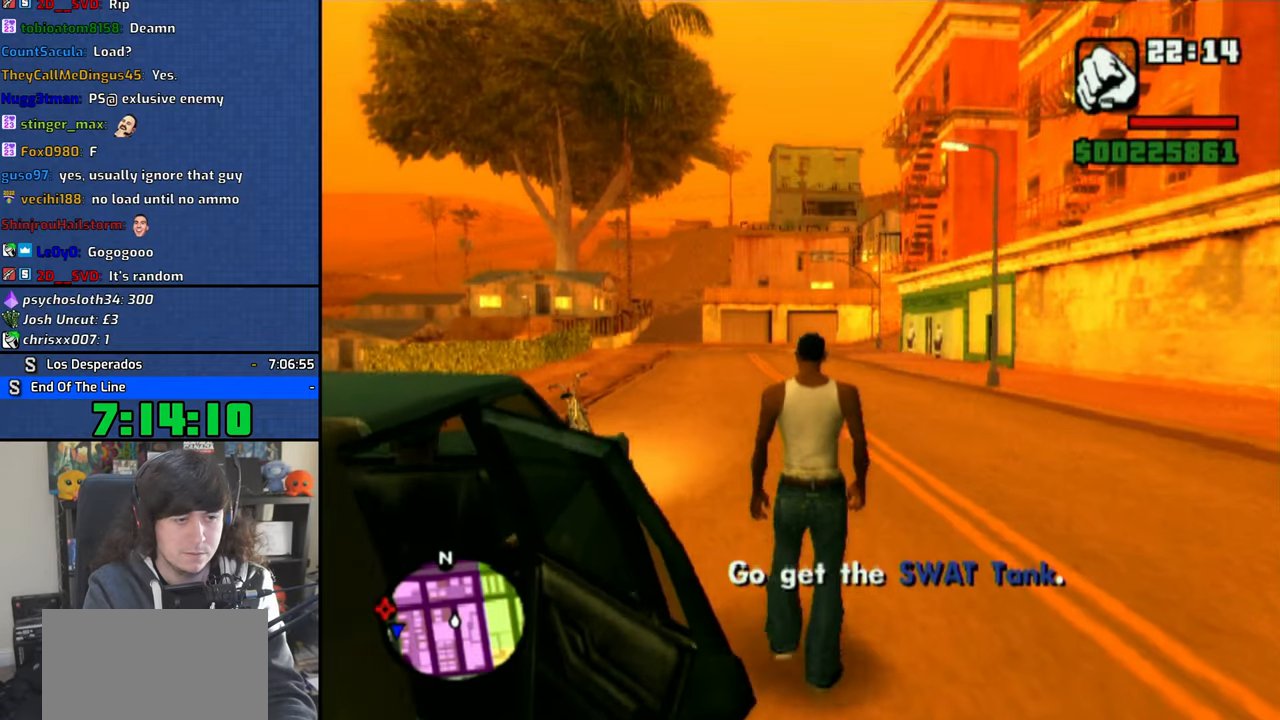
{"dt_ms": 500, "buttons": [], "left_stick": "up", "right_stick": "center", "button_events": [[33, "CROSS", "down"], [133, "CROSS", "up"], [183, "CROSS", "down"], [316, "CROSS", "up"]]}
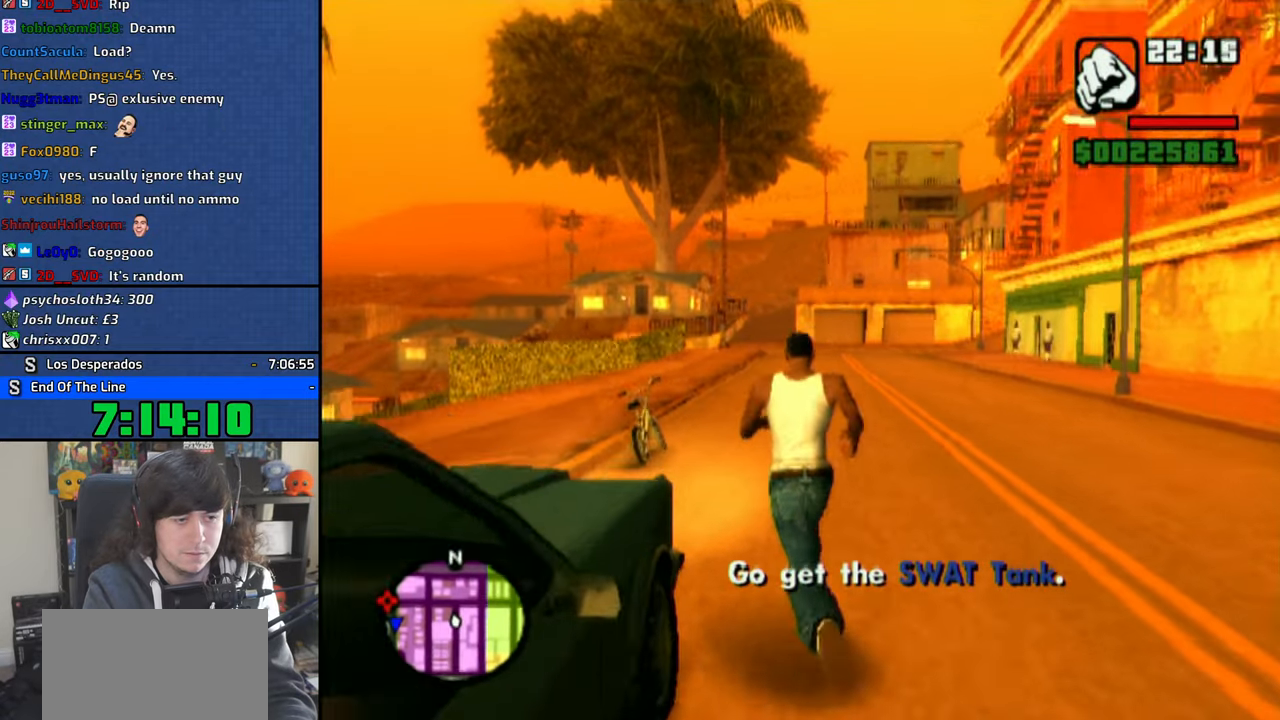
{"dt_ms": 500, "buttons": [], "left_stick": "center", "right_stick": "center", "button_events": [[183, "TRIANGLE", "down"], [266, "TRIANGLE", "up"], [316, "TRIANGLE", "down"], [416, "TRIANGLE", "up"]]}
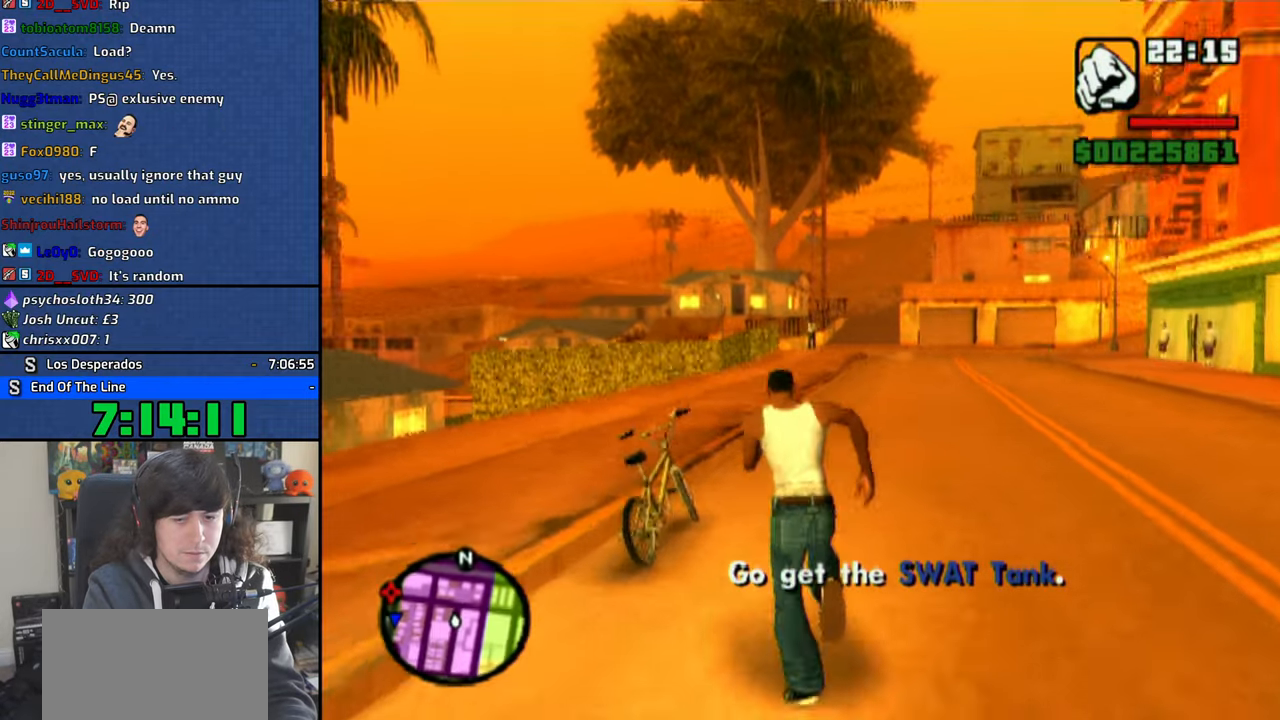
{"dt_ms": 500, "buttons": ["CROSS"], "left_stick": "center", "right_stick": "center", "button_events": [[166, "CROSS", "down"], [250, "CROSS", "up"], [316, "CROSS", "down"], [416, "CROSS", "up"], [483, "CROSS", "down"]]}
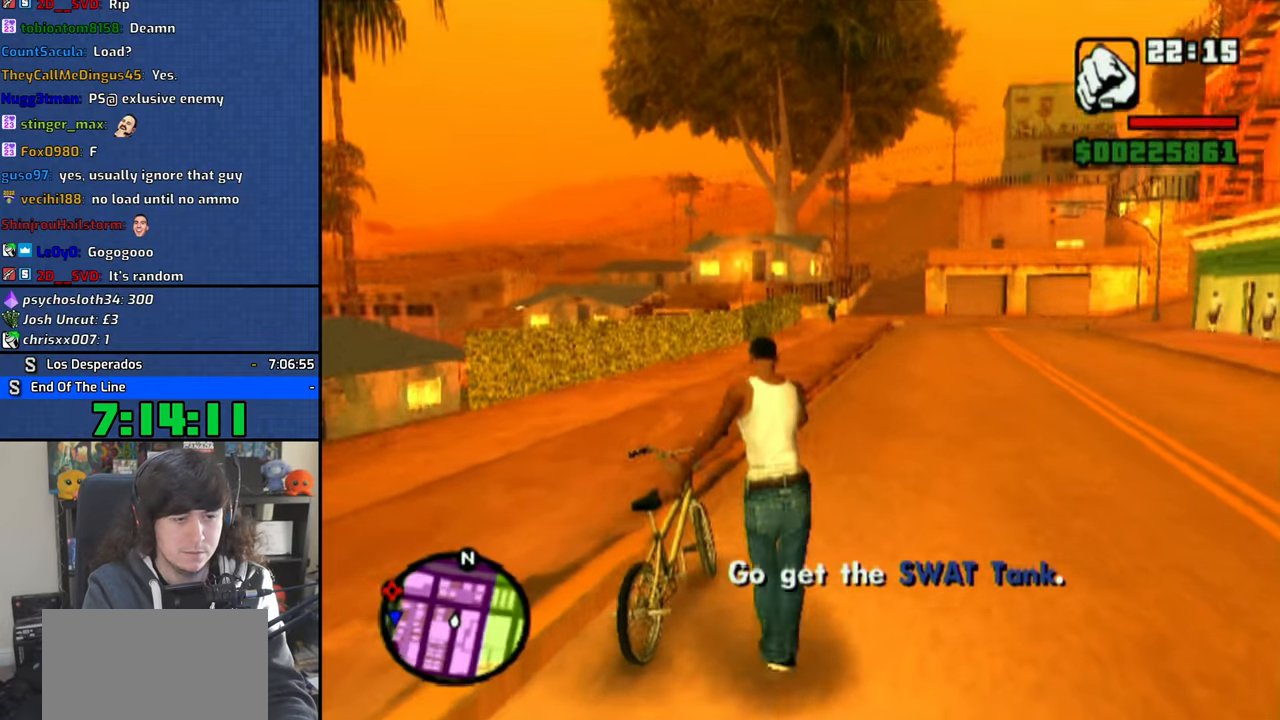
{"dt_ms": 500, "buttons": ["CROSS"], "left_stick": "up-right", "right_stick": "center", "button_events": [[66, "CROSS", "up"], [133, "CROSS", "down"], [233, "CROSS", "up"], [316, "CROSS", "down"], [416, "CROSS", "up"], [466, "CROSS", "down"]]}
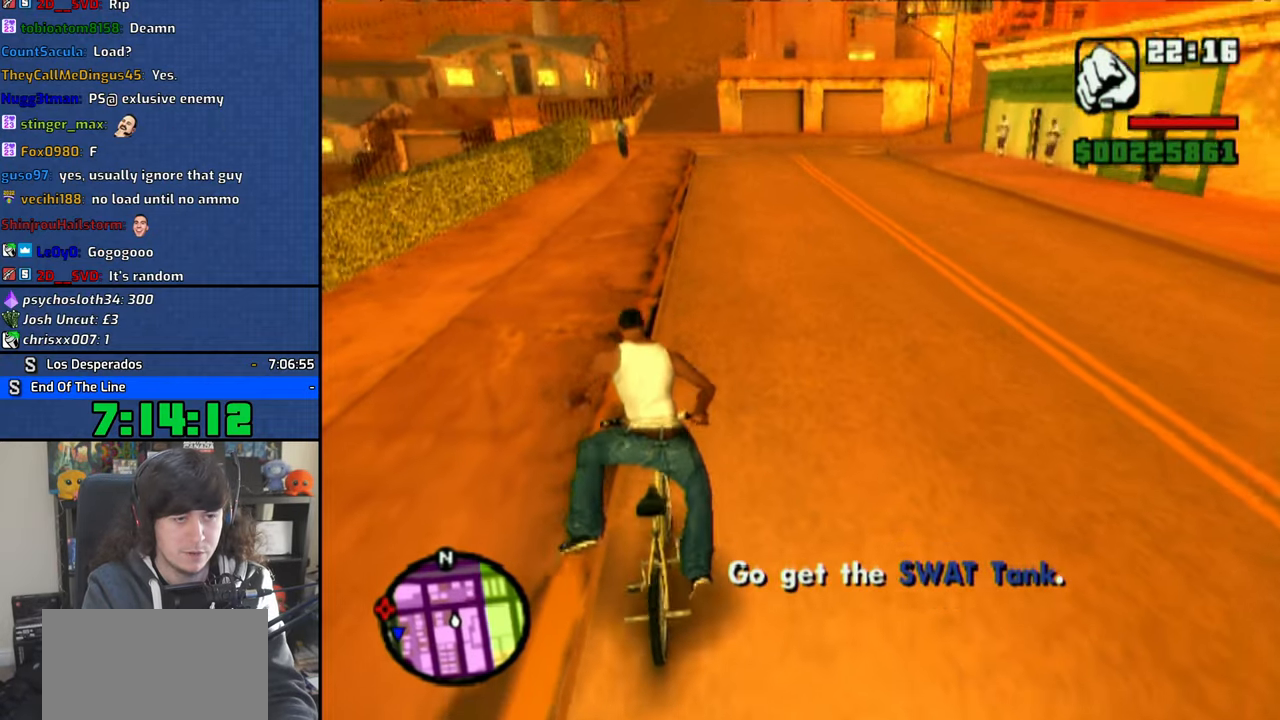
{"dt_ms": 500, "buttons": ["CROSS"], "left_stick": "center", "right_stick": "center", "button_events": [[66, "CROSS", "up"], [150, "CROSS", "down"], [250, "CROSS", "up"], [316, "CROSS", "down"], [433, "CROSS", "up"], [500, "CROSS", "down"]]}
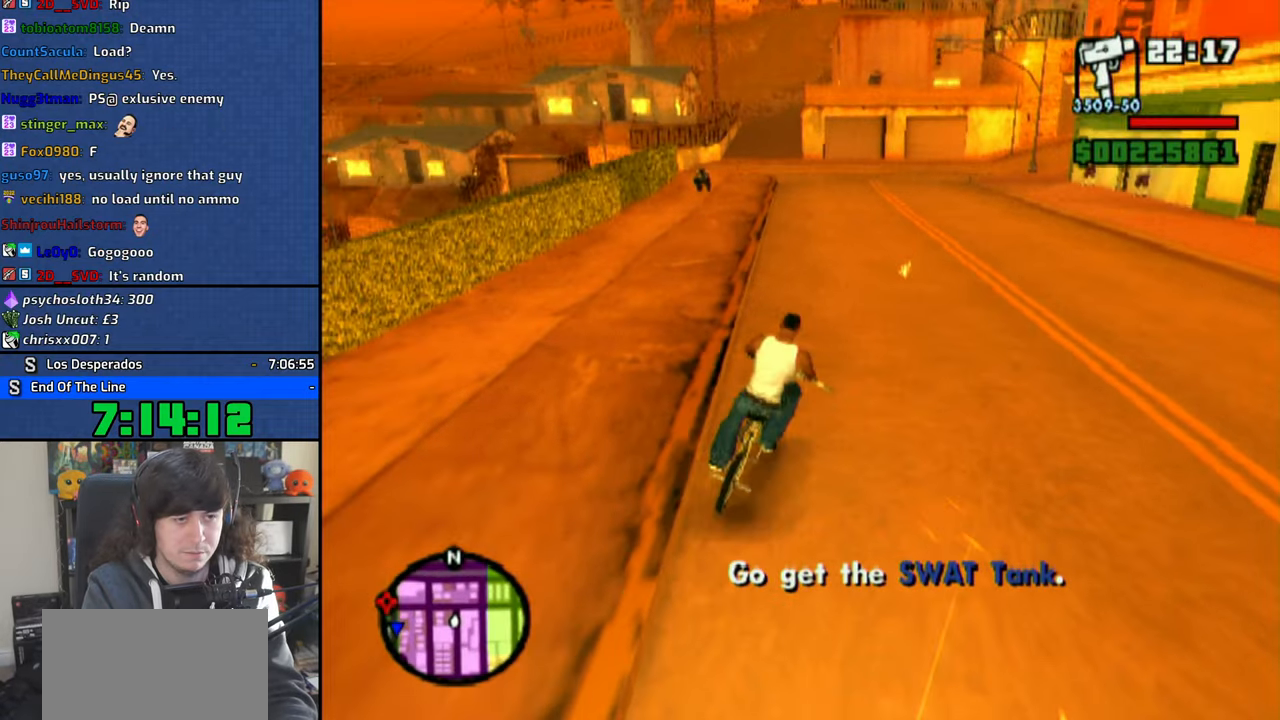
{"dt_ms": 500, "buttons": [], "left_stick": "center", "right_stick": "center", "button_events": [[116, "CROSS", "up"], [183, "CROSS", "down"], [283, "CROSS", "up"], [350, "CROSS", "down"], [450, "CROSS", "up"]]}
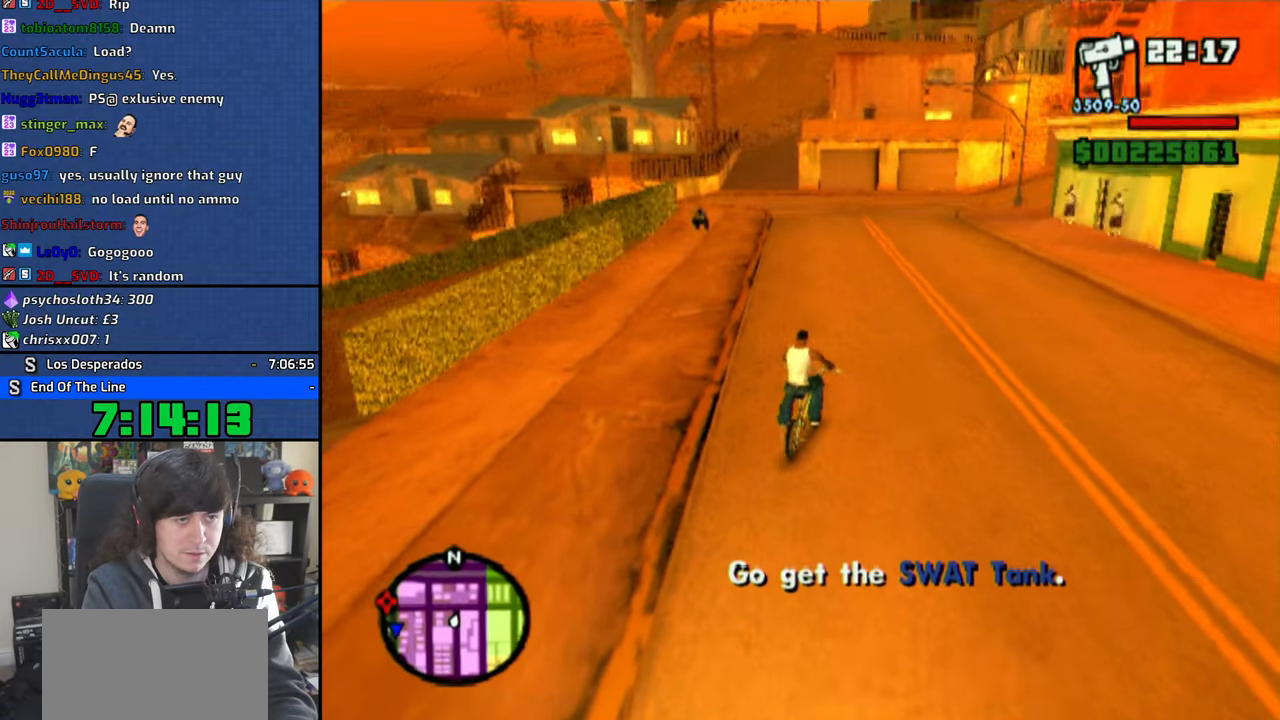
{"dt_ms": 500, "buttons": [], "left_stick": "left", "right_stick": "center", "button_events": [[33, "CROSS", "down"], [133, "CROSS", "up"], [200, "CROSS", "down"], [316, "CROSS", "up"], [366, "CROSS", "down"], [483, "CROSS", "up"]]}
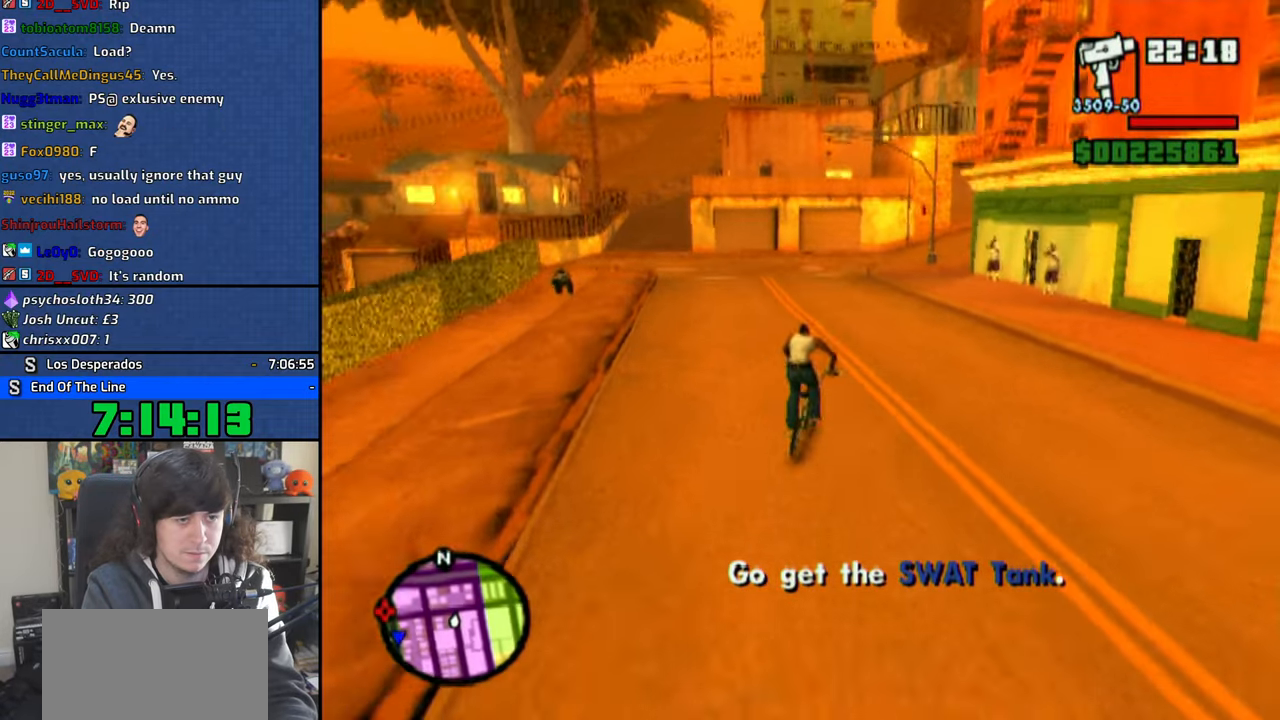
{"dt_ms": 500, "buttons": ["CROSS"], "left_stick": "up-left", "right_stick": "center", "button_events": [[66, "CROSS", "down"], [183, "CROSS", "up"], [250, "CROSS", "down"], [366, "CROSS", "up"], [450, "CROSS", "down"]]}
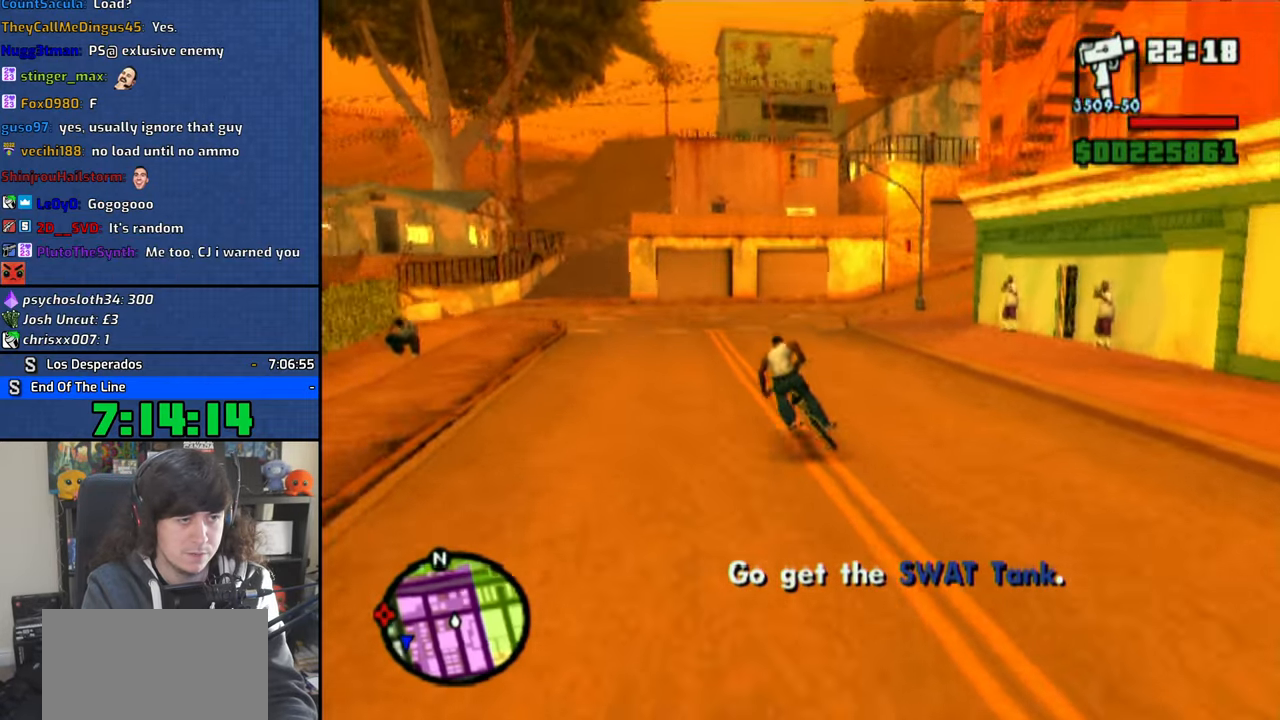
{"dt_ms": 500, "buttons": [], "left_stick": "up-left", "right_stick": "center", "button_events": [[83, "CROSS", "up"], [150, "CROSS", "down"], [216, "CROSS", "up"]]}
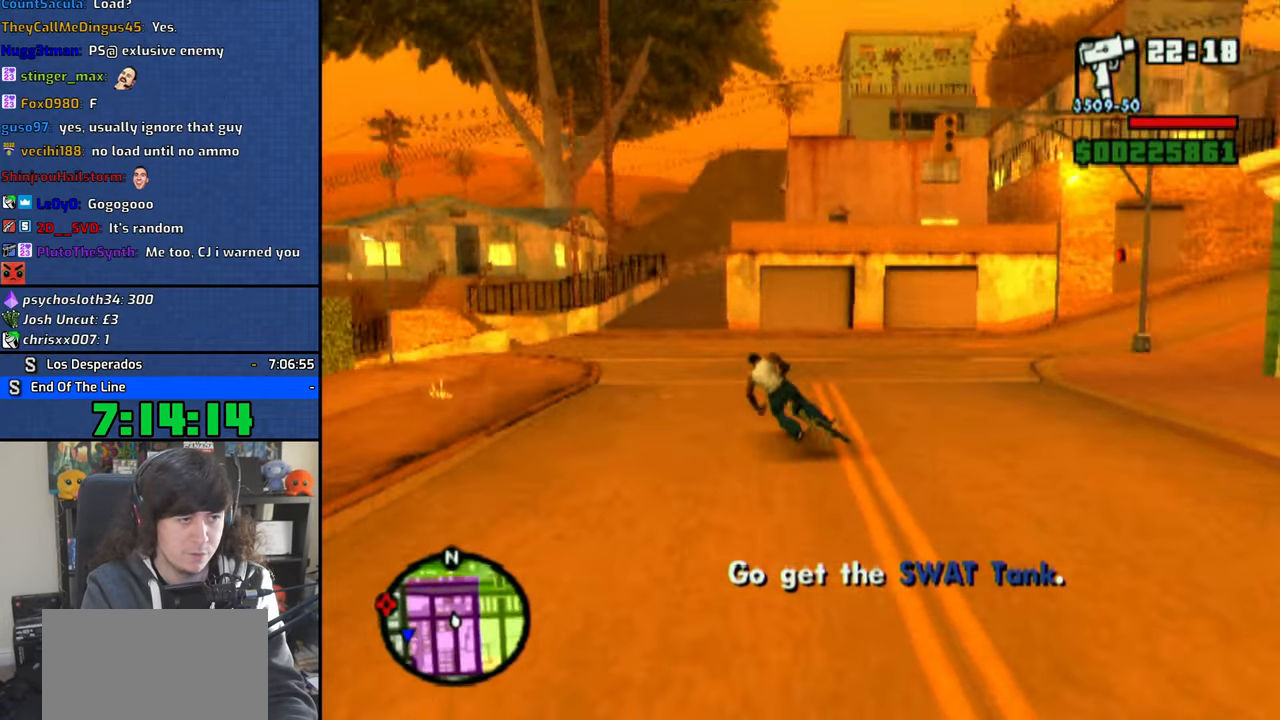
{"dt_ms": 500, "buttons": [], "left_stick": "center", "right_stick": "down-left", "button_events": []}
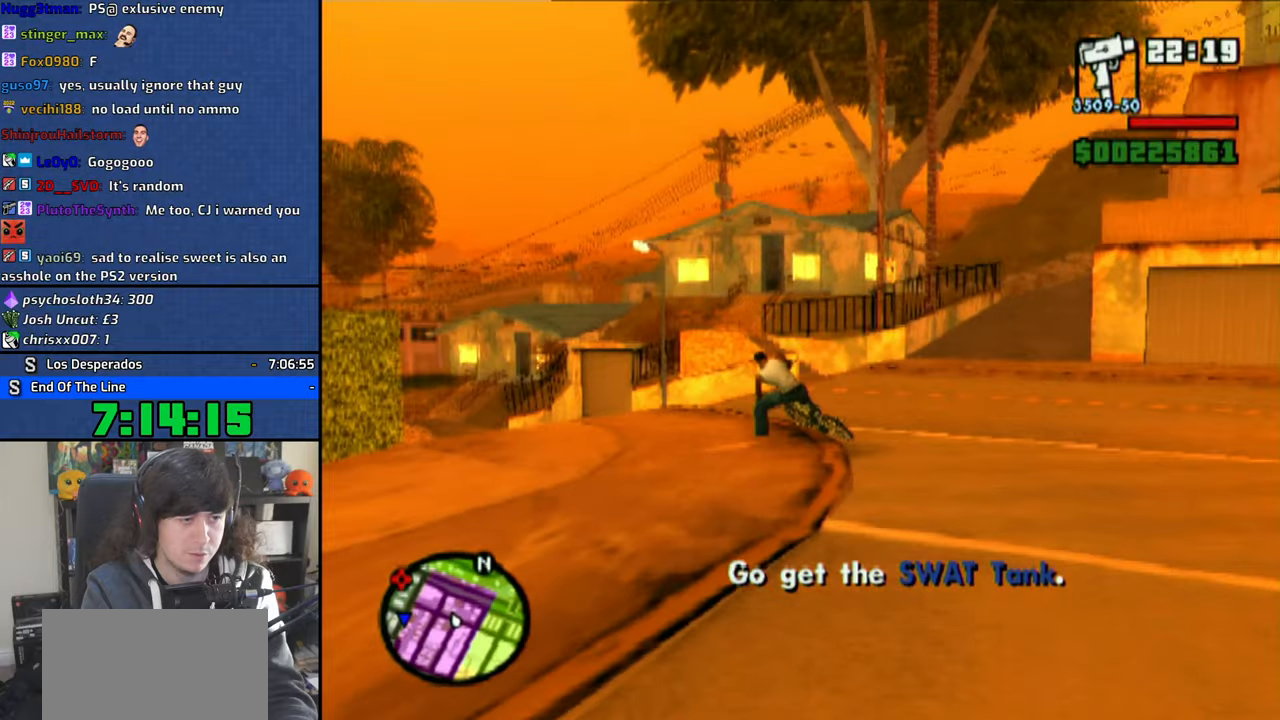
{"dt_ms": 500, "buttons": [], "left_stick": "left", "right_stick": "center", "button_events": []}
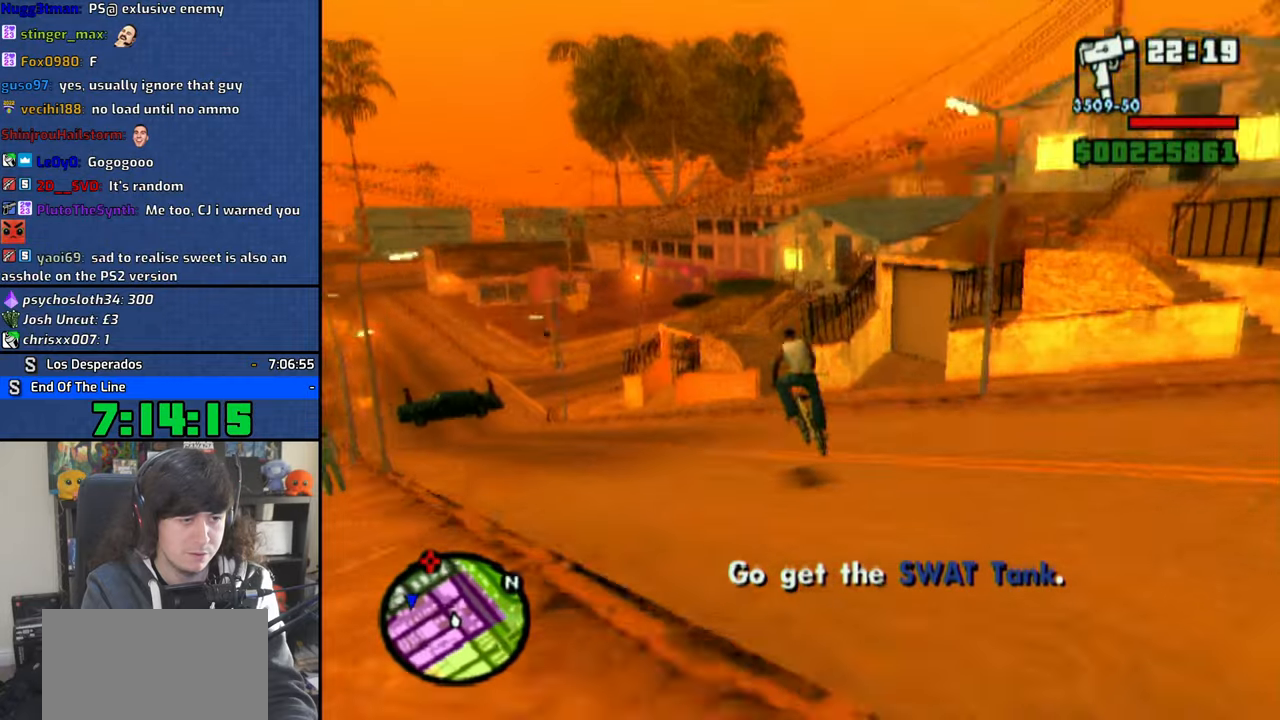
{"dt_ms": 500, "buttons": [], "left_stick": "center", "right_stick": "center", "button_events": [[400, "CROSS", "down"], [450, "CROSS", "up"]]}
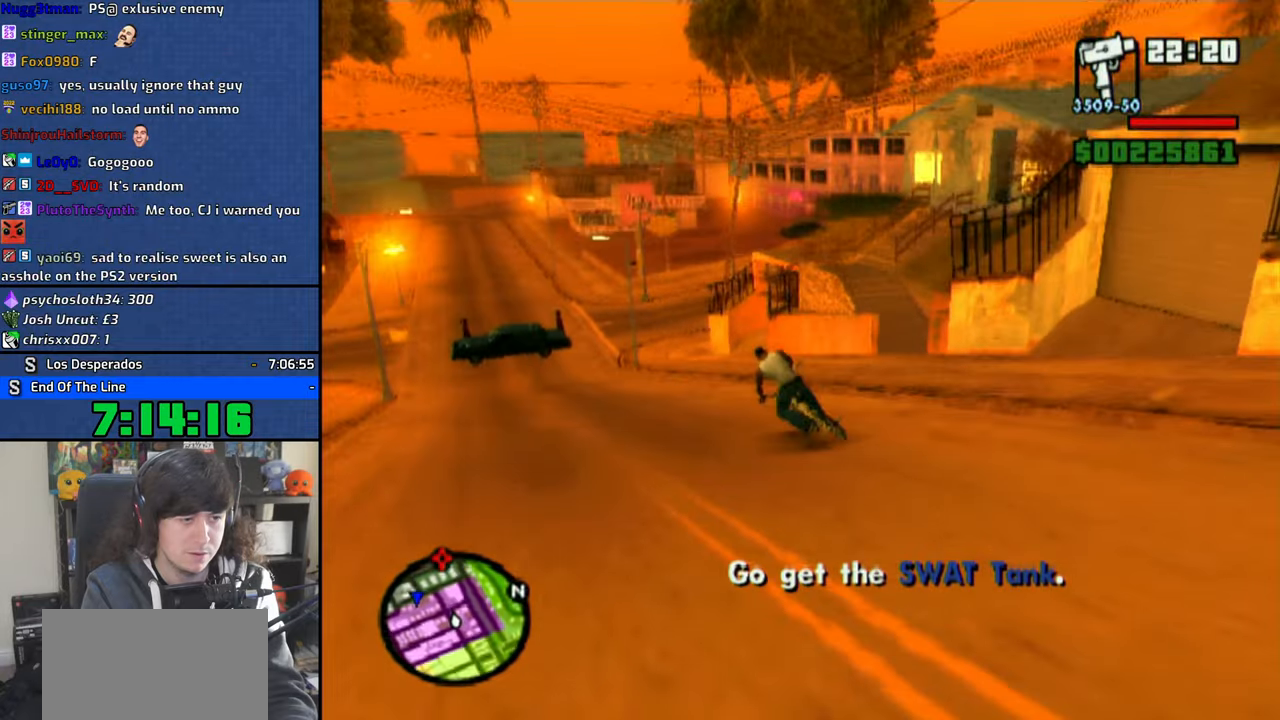
{"dt_ms": 500, "buttons": [], "left_stick": "left", "right_stick": "center", "button_events": []}
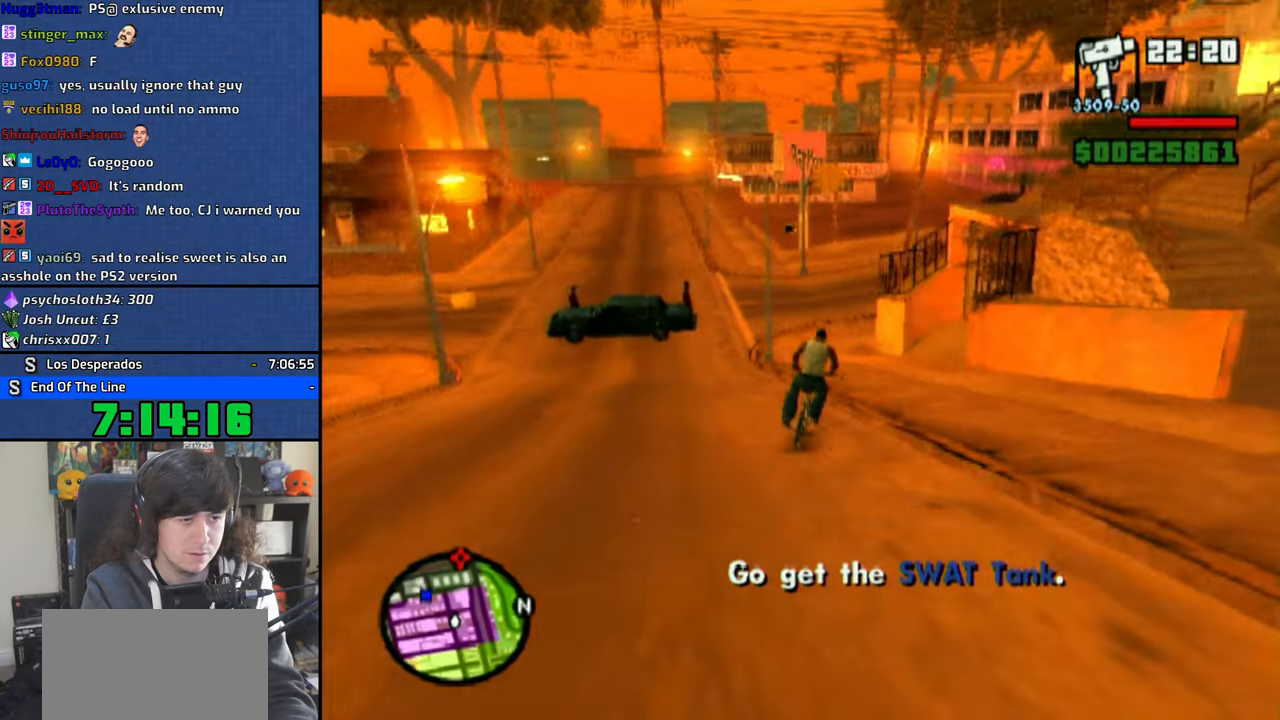
{"dt_ms": 1000, "buttons": [], "left_stick": "center", "right_stick": "center", "button_events": [[66, "CROSS", "down"], [116, "CROSS", "up"], [183, "CROSS", "down"], [266, "CROSS", "up"], [350, "CROSS", "down"], [433, "CROSS", "up"], [516, "CROSS", "down"], [600, "CROSS", "up"], [683, "CROSS", "down"], [783, "CROSS", "up"], [866, "CROSS", "down"], [966, "CROSS", "up"]]}
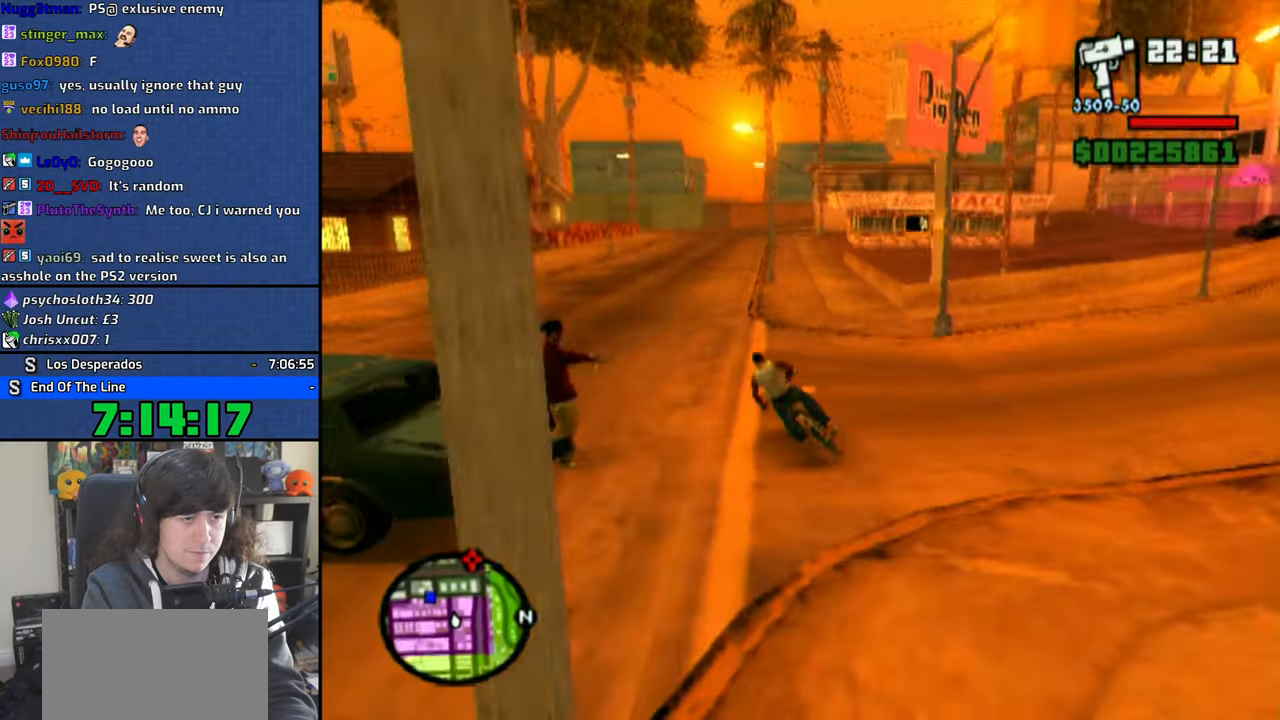
{"dt_ms": 500, "buttons": [], "left_stick": "center", "right_stick": "center", "button_events": [[33, "CROSS", "down"], [133, "CROSS", "up"], [216, "CROSS", "down"], [300, "CROSS", "up"], [383, "CROSS", "down"], [483, "CROSS", "up"]]}
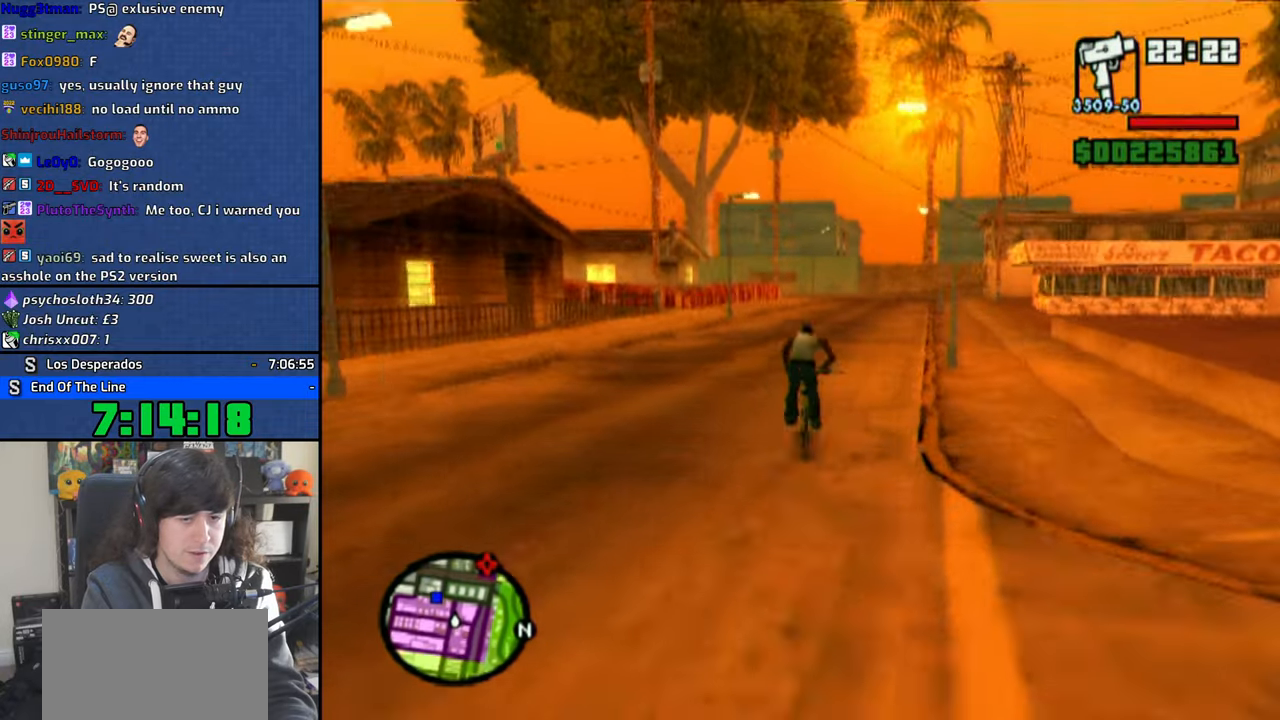
{"dt_ms": 500, "buttons": ["CROSS"], "left_stick": "center", "right_stick": "center", "button_events": [[50, "CROSS", "down"], [166, "CROSS", "up"], [233, "CROSS", "down"], [333, "CROSS", "up"], [400, "CROSS", "down"]]}
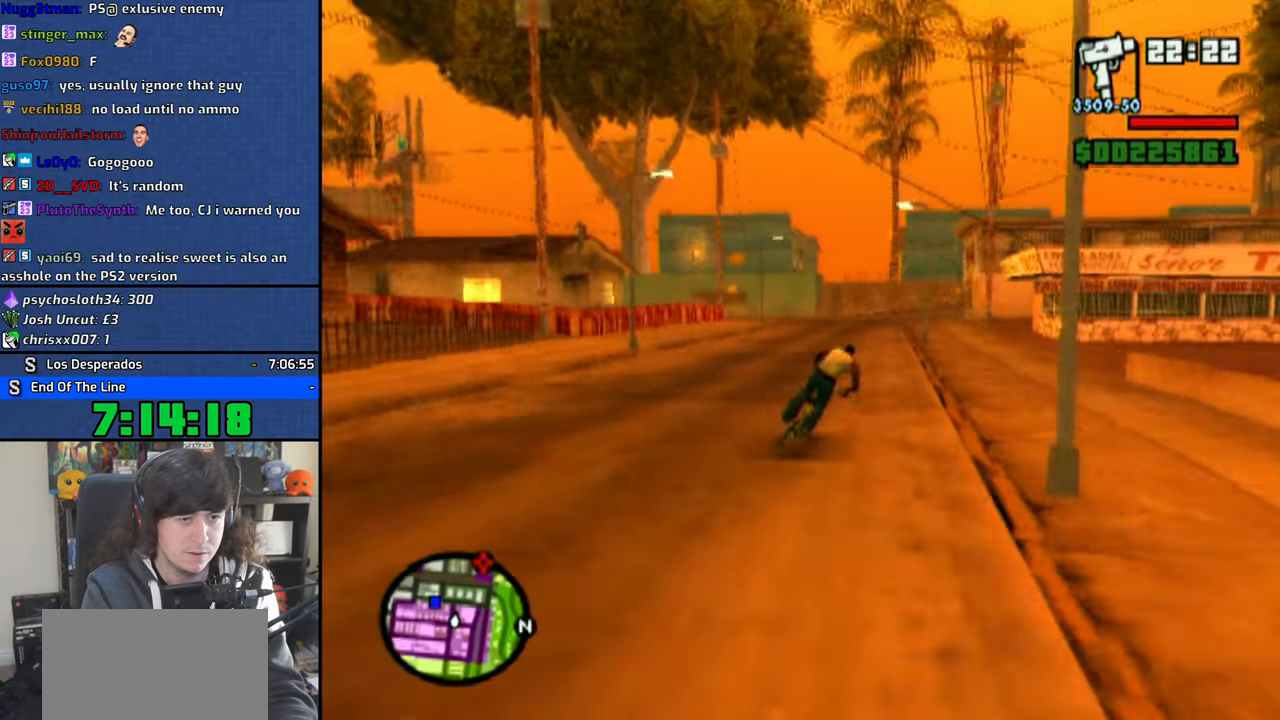
{"dt_ms": 500, "buttons": ["CROSS"], "left_stick": "center", "right_stick": "center", "button_events": [[16, "CROSS", "up"], [83, "CROSS", "down"], [200, "CROSS", "up"], [266, "CROSS", "down"], [383, "CROSS", "up"], [433, "CROSS", "down"]]}
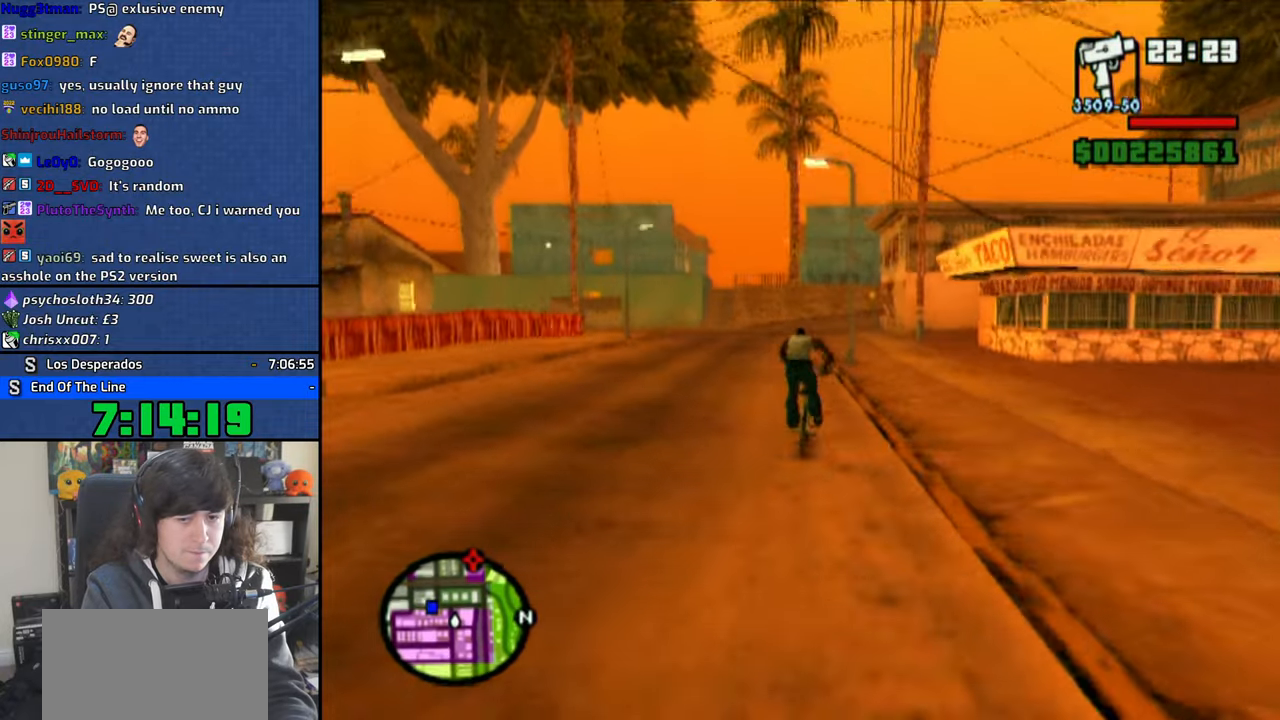
{"dt_ms": 500, "buttons": ["CROSS"], "left_stick": "center", "right_stick": "center", "button_events": [[50, "CROSS", "up"], [116, "CROSS", "down"], [233, "CROSS", "up"], [300, "CROSS", "down"], [416, "CROSS", "up"], [483, "CROSS", "down"]]}
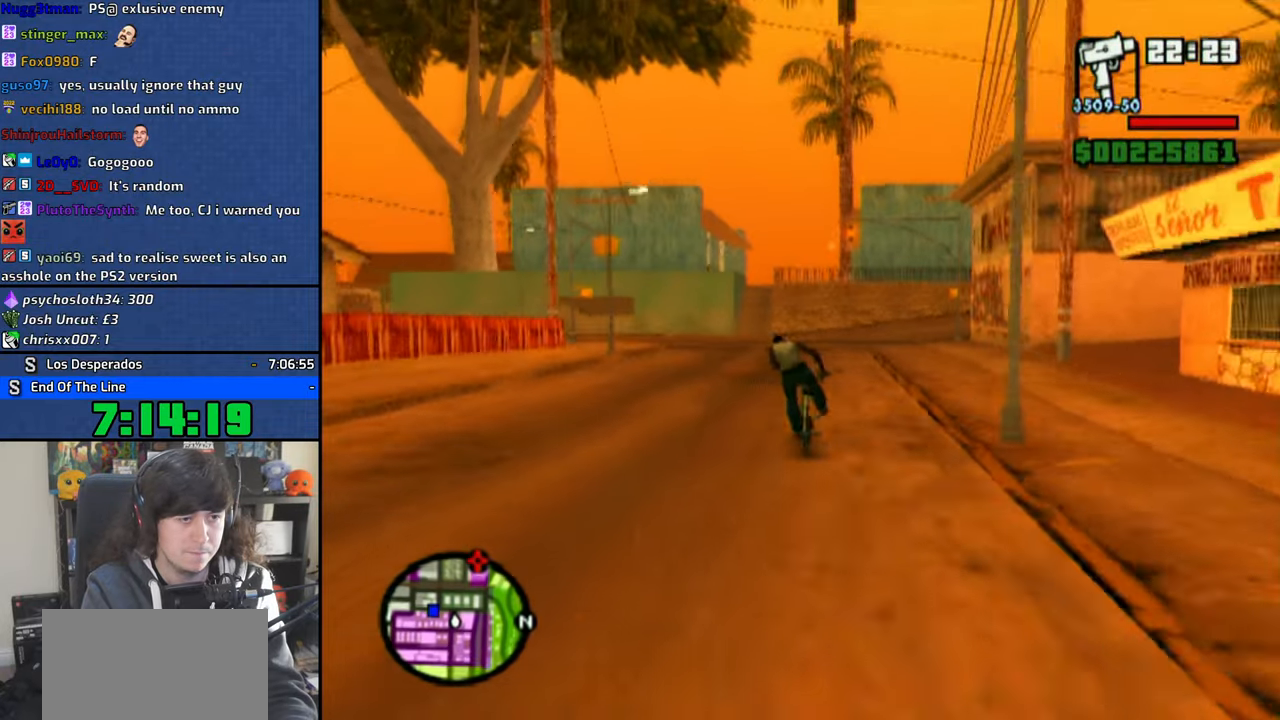
{"dt_ms": 500, "buttons": [], "left_stick": "up-left", "right_stick": "center", "button_events": [[83, "CROSS", "up"], [166, "CROSS", "down"], [283, "CROSS", "up"], [350, "CROSS", "down"], [450, "CROSS", "up"]]}
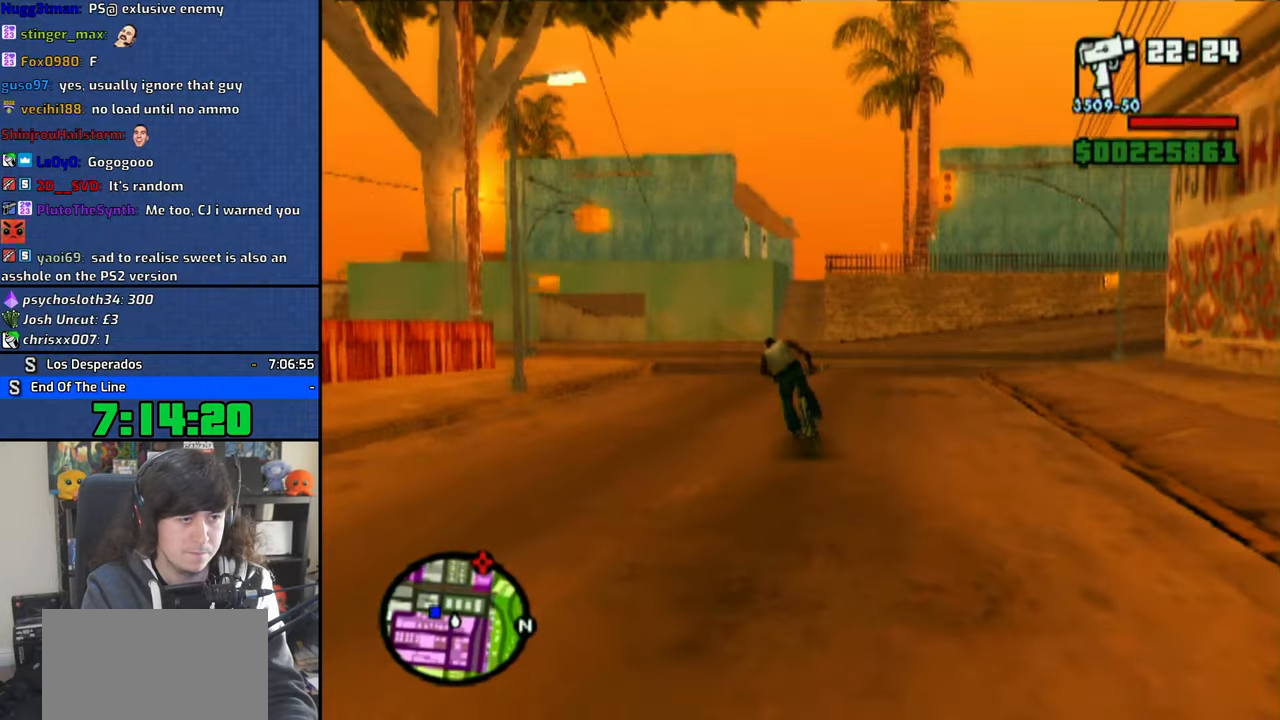
{"dt_ms": 500, "buttons": [], "left_stick": "center", "right_stick": "left", "button_events": []}
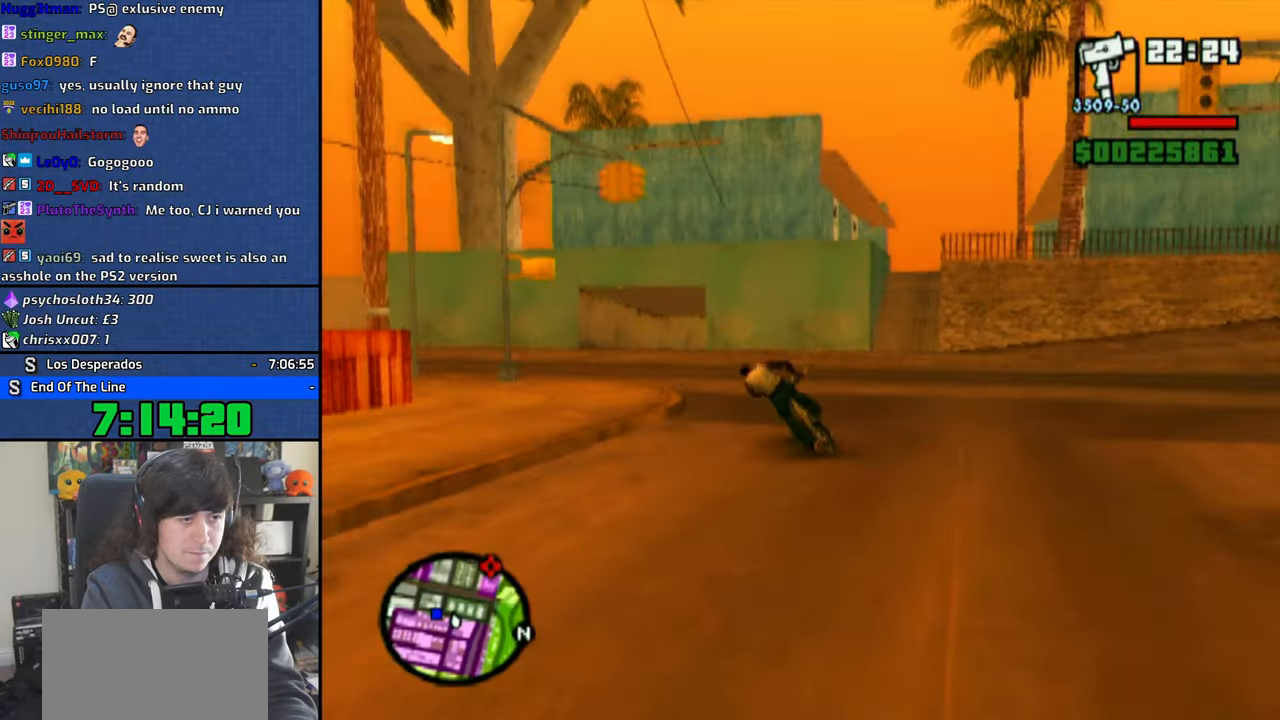
{"dt_ms": 500, "buttons": ["CROSS"], "left_stick": "up-left", "right_stick": "center", "button_events": [[266, "CROSS", "down"], [350, "CROSS", "up"], [450, "CROSS", "down"]]}